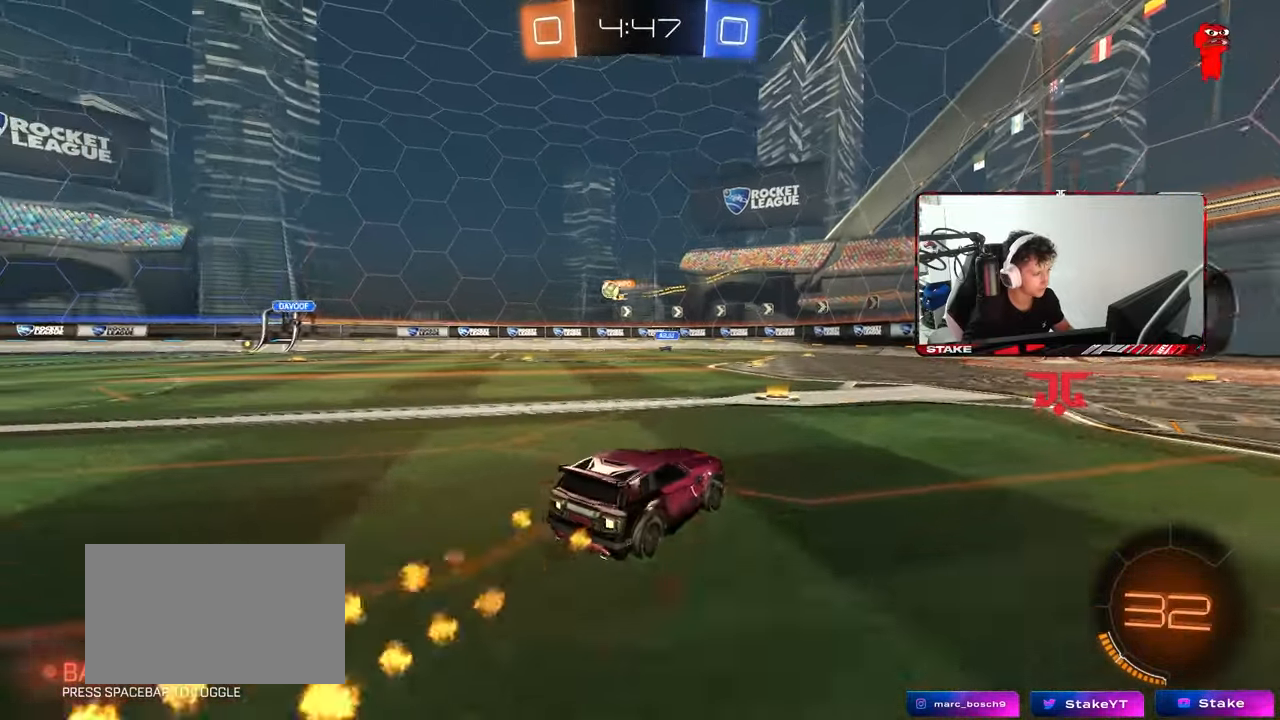
Gameplay with keyboard and mouse; each line is a JSON object with the keys and mouse buttons held at the frame after it. "events" lists presses ("down") and releases ("up") of "1", "2", "3", "4", "5", "a", "alt", "c", "caps_lock", "ctrl", "d", "e", "f", "g", "q", "r", "s", "shift", "space", "t", "tab", "v", "w", "x", "z", "mouse_left", "mouse_wheel" and "mouse_right" between this image and that frame as [ms after this image, input, new state], when the widget could be followed in between. "mouse_left", "mouse_wheel", "mouse_right" = the "left", "wheel", "right" buttons of the "mouse" list. No other keys are recorded. "wheel" means that the mouse wheel is clicked or scrolled. "mouse_move" is the direction in which the mouse moves at that frame (one of eight, or "still"), when it could be read.
{"keys": ["a", "w"], "mouse": ["left"], "mouse_move": "still", "events": [[50, "a", "down"], [100, "shift", "down"], [183, "shift", "up"], [367, "mouse_left", "down"]]}
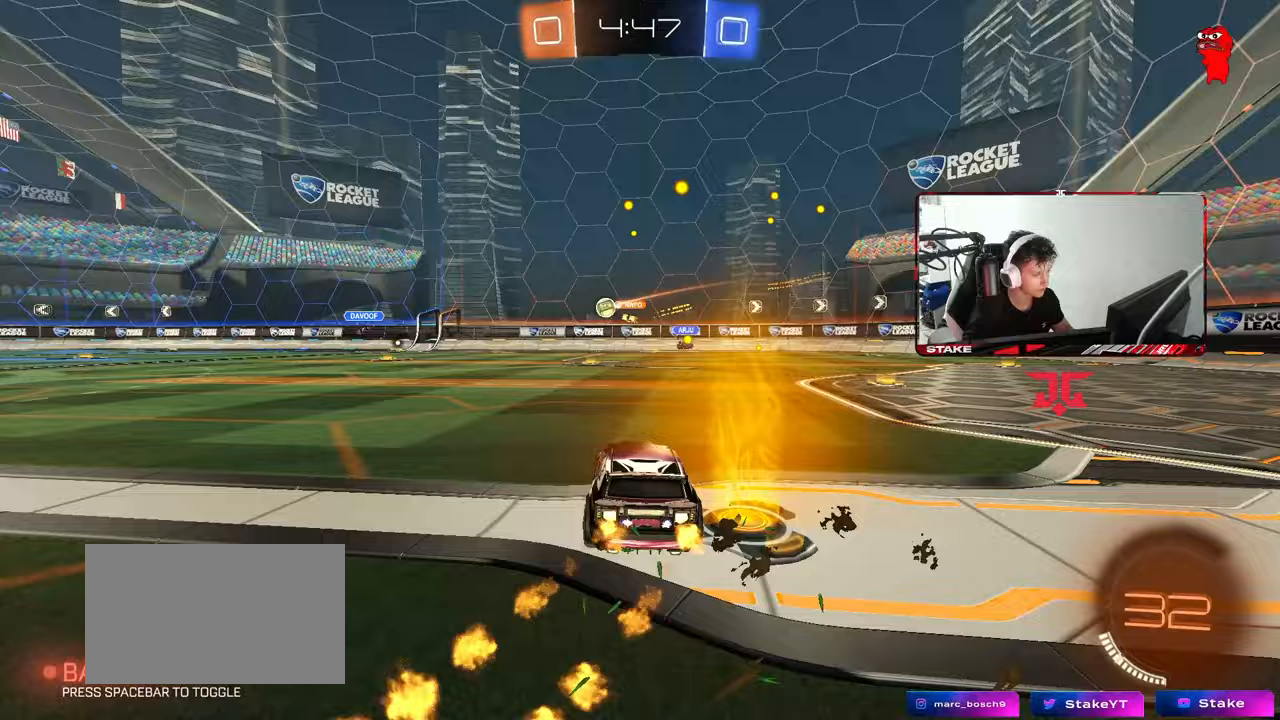
{"keys": ["w"], "mouse": [], "mouse_move": "still", "events": [[67, "a", "up"], [350, "a", "down"], [383, "mouse_left", "up"], [483, "a", "up"]]}
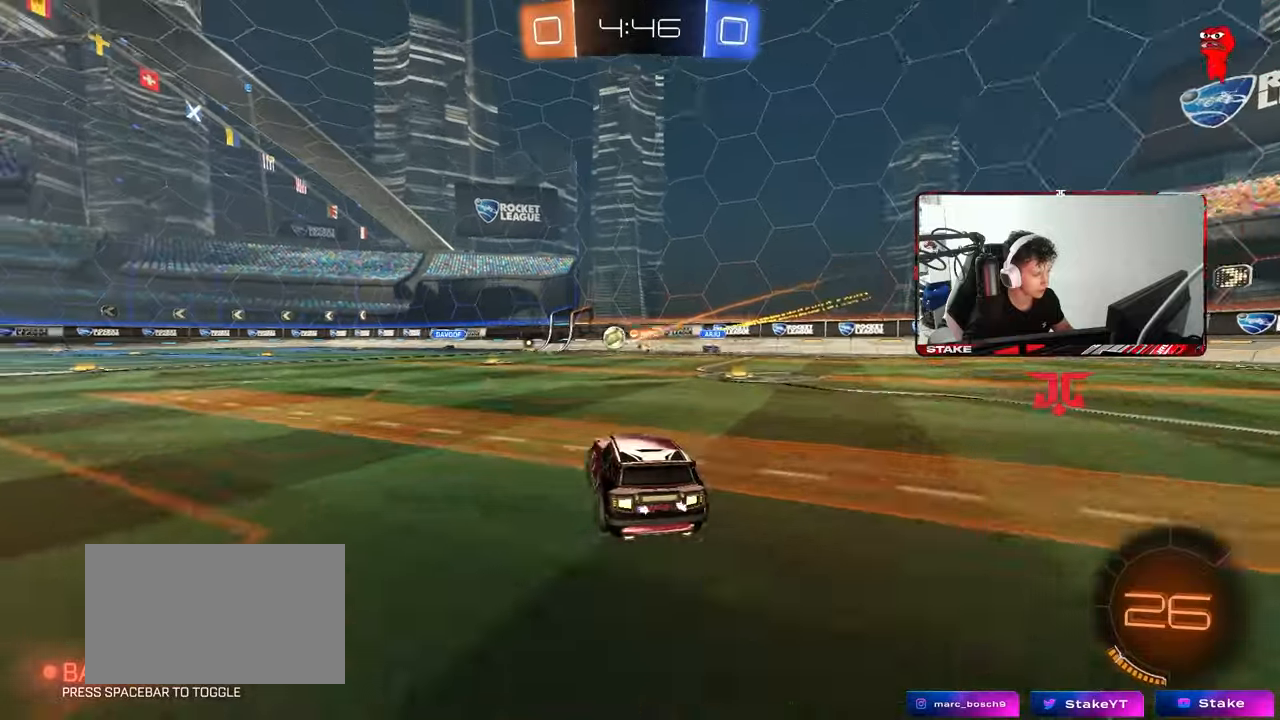
{"keys": ["w"], "mouse": [], "mouse_move": "still", "events": [[350, "a", "down"], [450, "a", "up"]]}
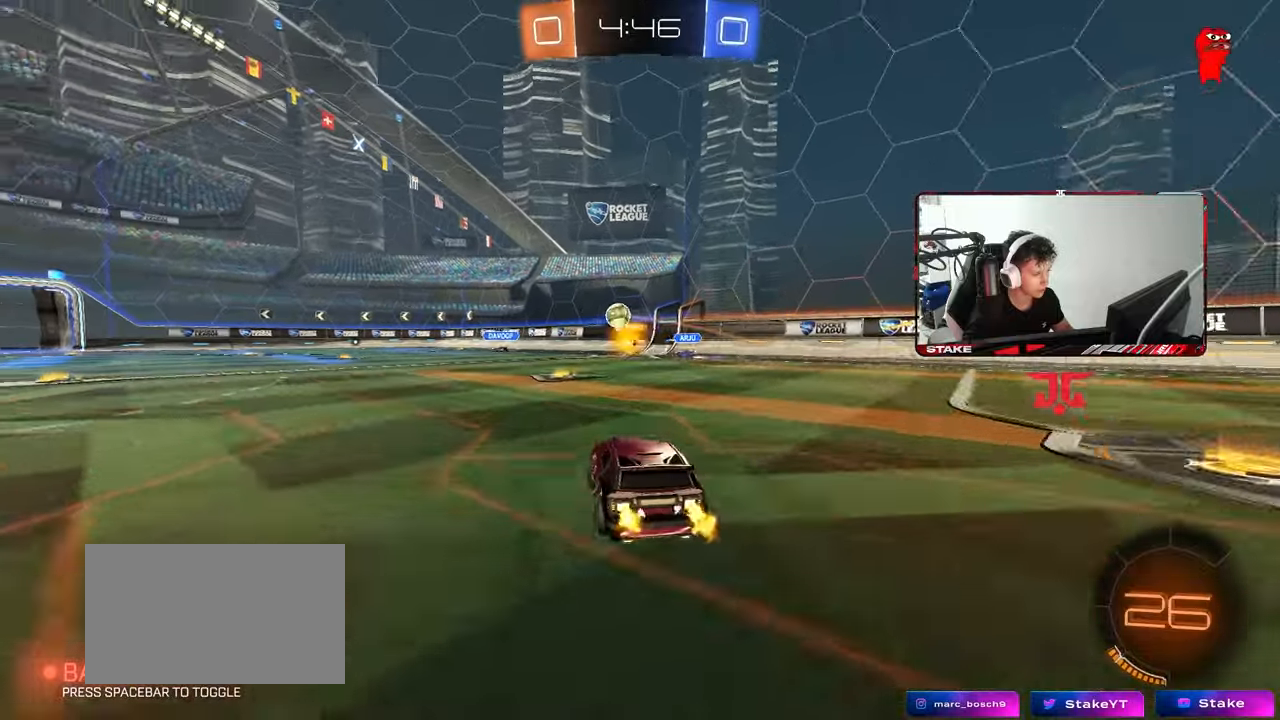
{"keys": ["a", "w"], "mouse": [], "mouse_move": "still", "events": [[317, "a", "down"], [367, "shift", "down"], [417, "shift", "up"]]}
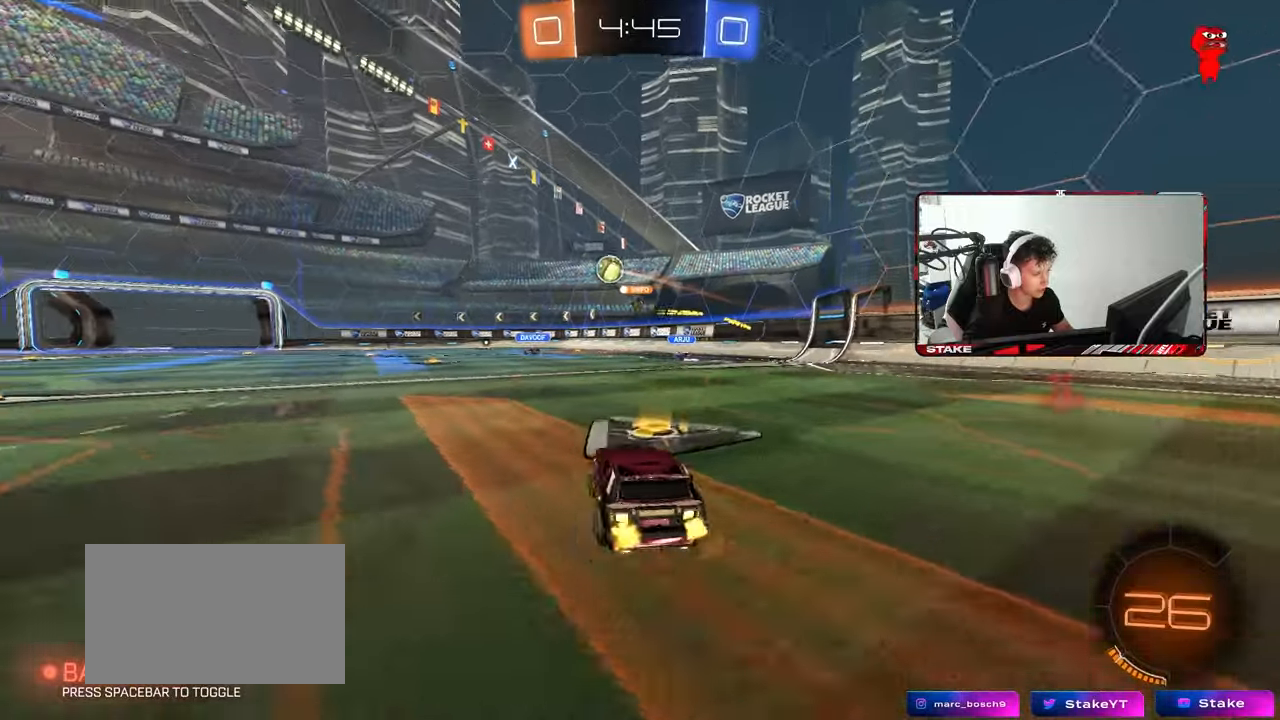
{"keys": ["a", "s", "shift"], "mouse": [], "mouse_move": "still", "events": [[100, "a", "up"], [150, "d", "down"], [150, "mouse_left", "down"], [150, "mouse_right", "down"], [200, "a", "down"], [200, "mouse_right", "up"], [200, "shift", "down"], [250, "d", "up"], [300, "mouse_right", "down"], [333, "s", "down"], [333, "w", "up"], [383, "mouse_left", "up"], [483, "mouse_right", "up"]]}
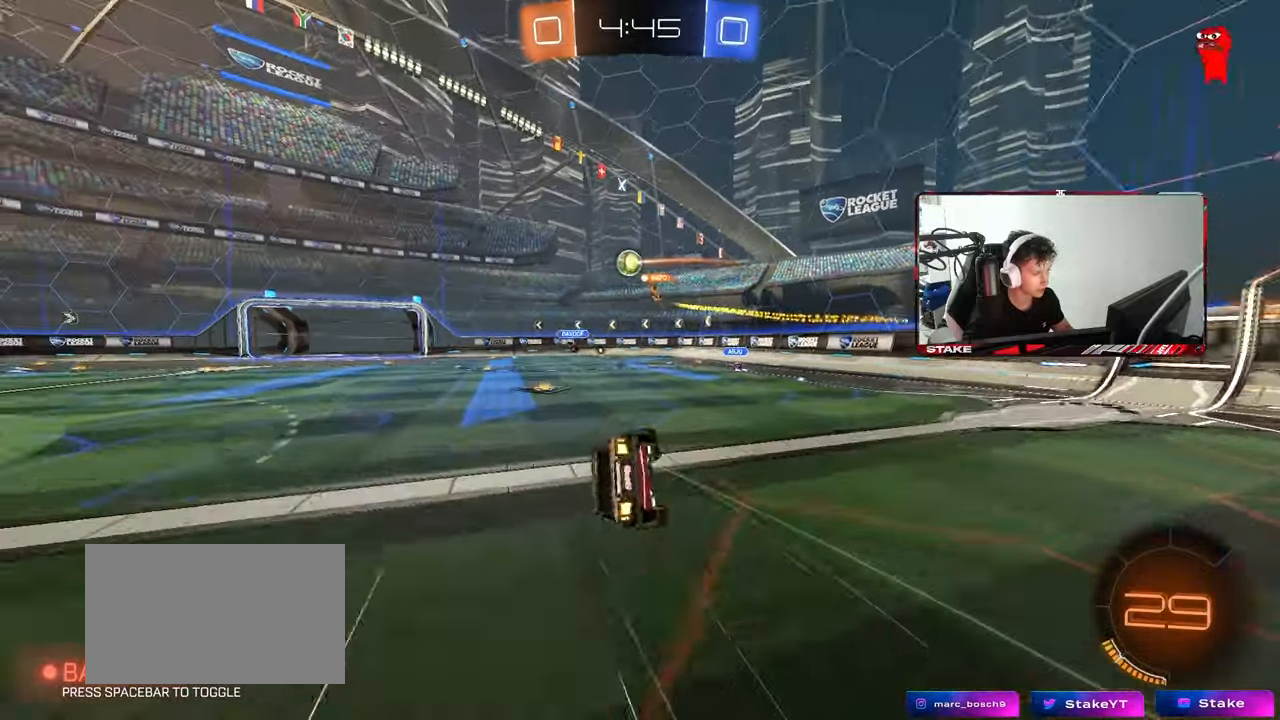
{"keys": ["a", "s", "shift"], "mouse": [], "mouse_move": "still", "events": [[217, "s", "up"], [317, "s", "down"]]}
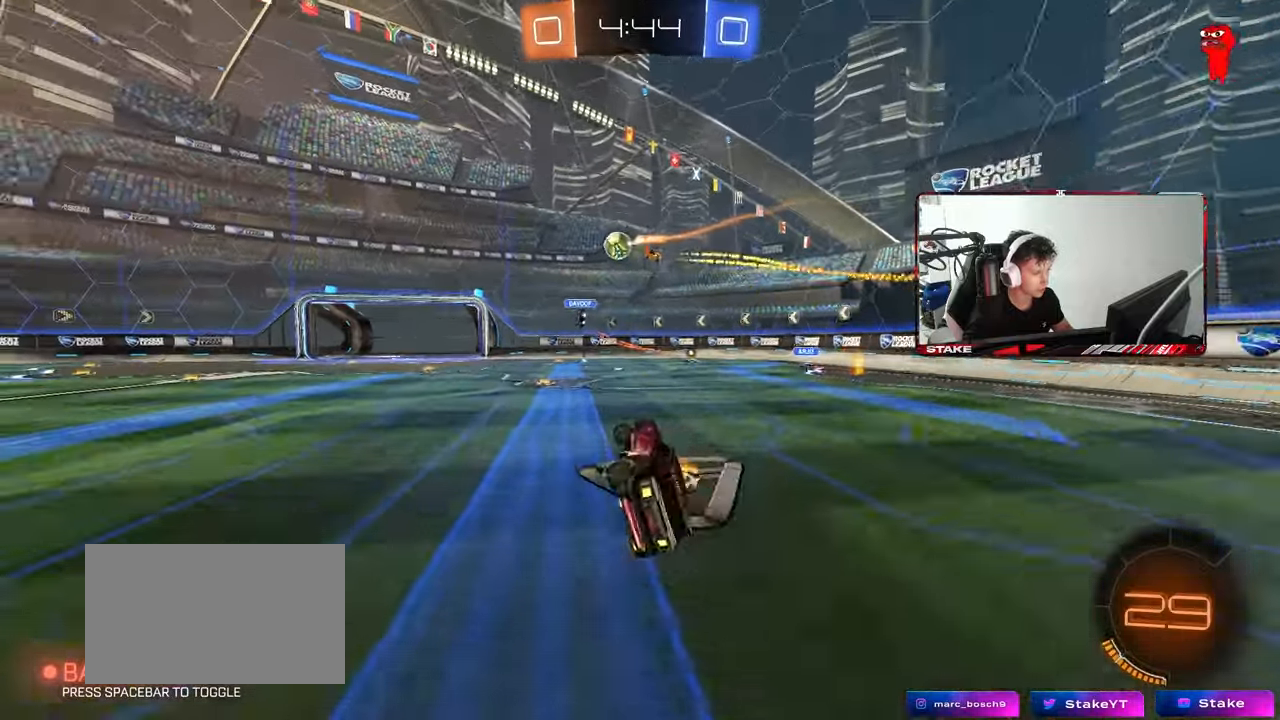
{"keys": ["a", "w"], "mouse": [], "mouse_move": "still", "events": [[50, "shift", "up"], [83, "s", "up"], [183, "a", "up"], [317, "a", "down"], [317, "w", "down"]]}
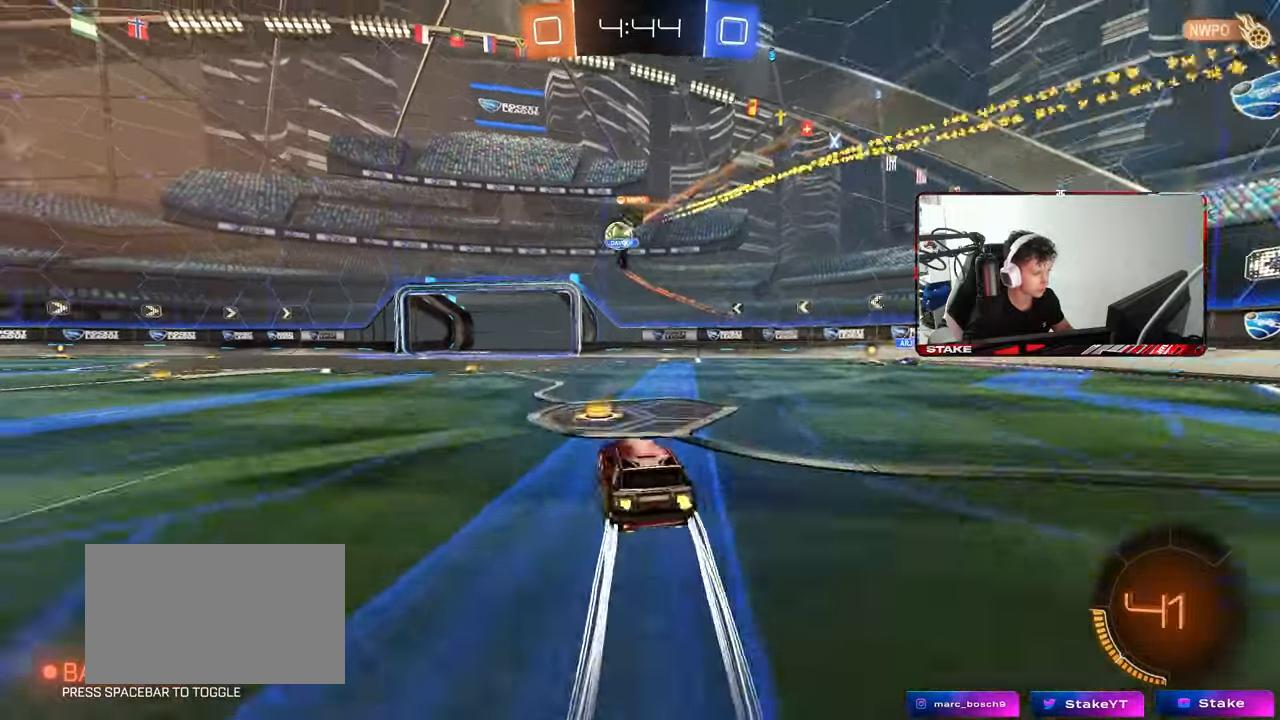
{"keys": ["d", "w"], "mouse": [], "mouse_move": "still", "events": [[150, "w", "up"], [433, "a", "up"], [433, "d", "down"], [483, "w", "down"]]}
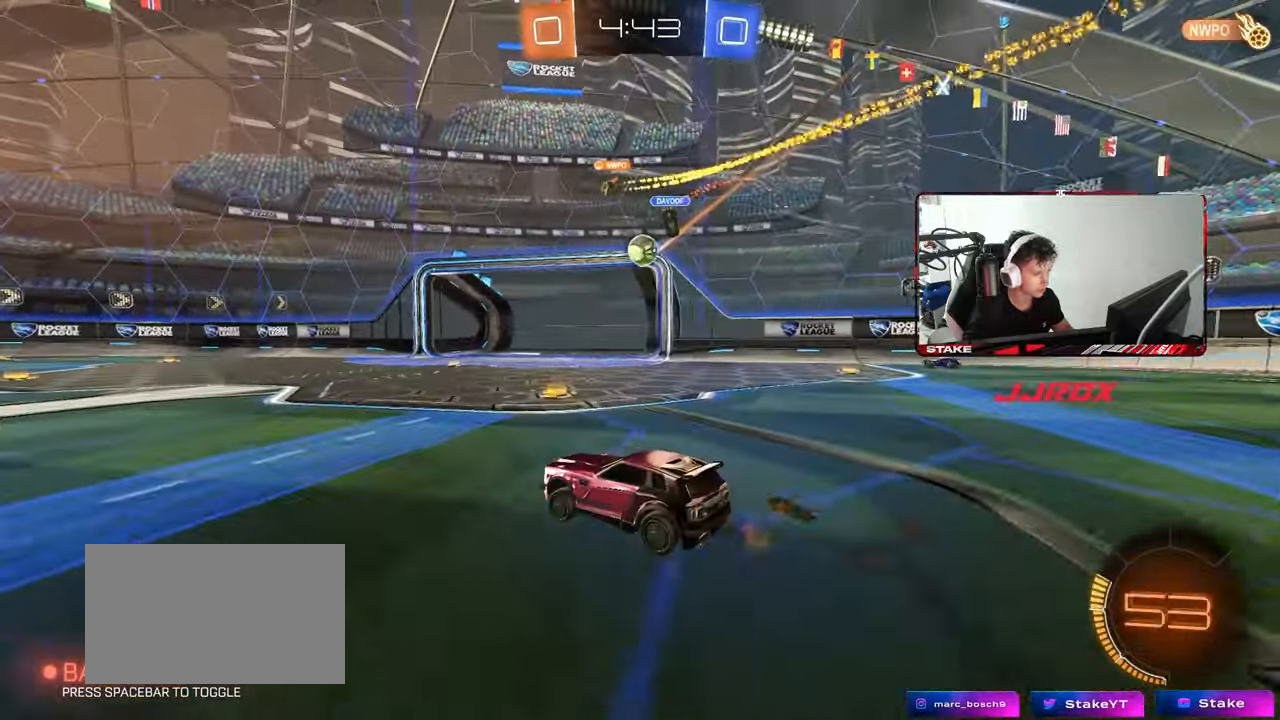
{"keys": ["d", "s"], "mouse": ["left", "right"], "mouse_move": "down", "events": [[33, "mouse_left", "down"], [117, "d", "up"], [367, "d", "down"], [367, "w", "up"], [400, "mouse_right", "down"], [450, "s", "down"]]}
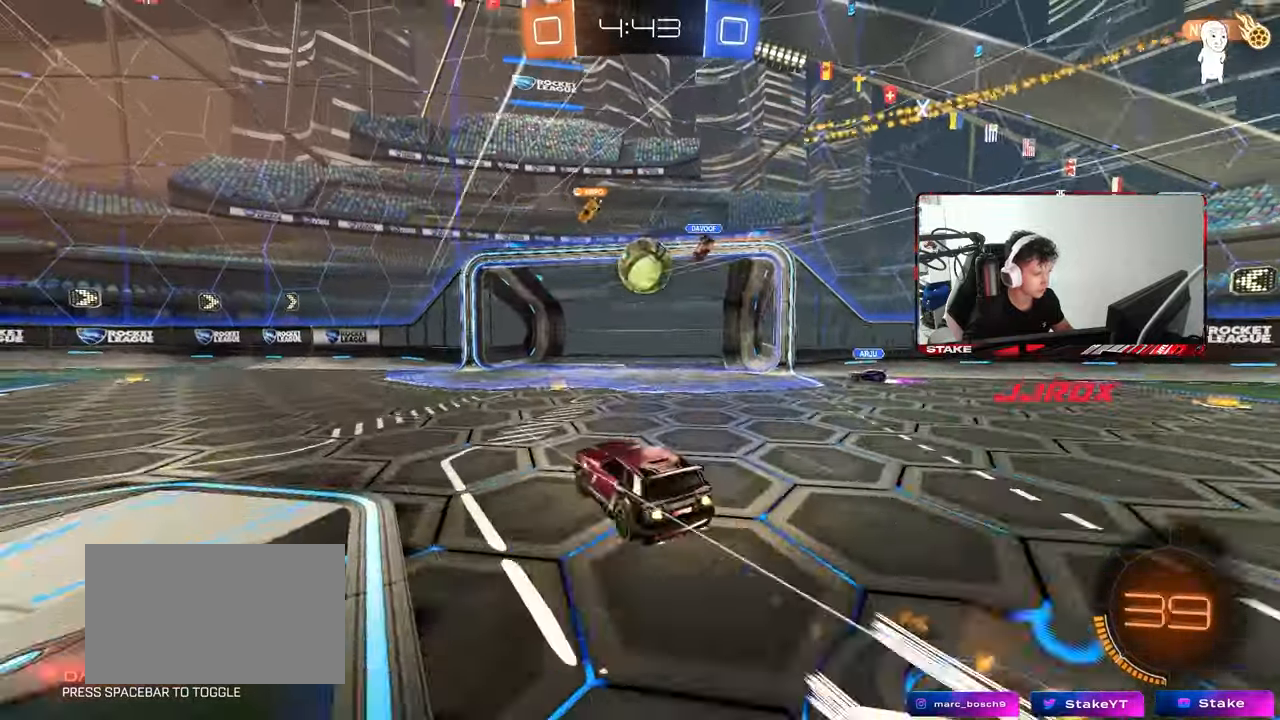
{"keys": ["d", "s", "shift"], "mouse": ["left"], "mouse_move": "right", "events": [[83, "d", "up"], [83, "mouse_right", "up"], [83, "s", "up"], [183, "d", "down"], [183, "shift", "down"], [183, "w", "down"], [233, "mouse_right", "down"], [333, "s", "down"], [333, "w", "up"], [350, "mouse_right", "up"]]}
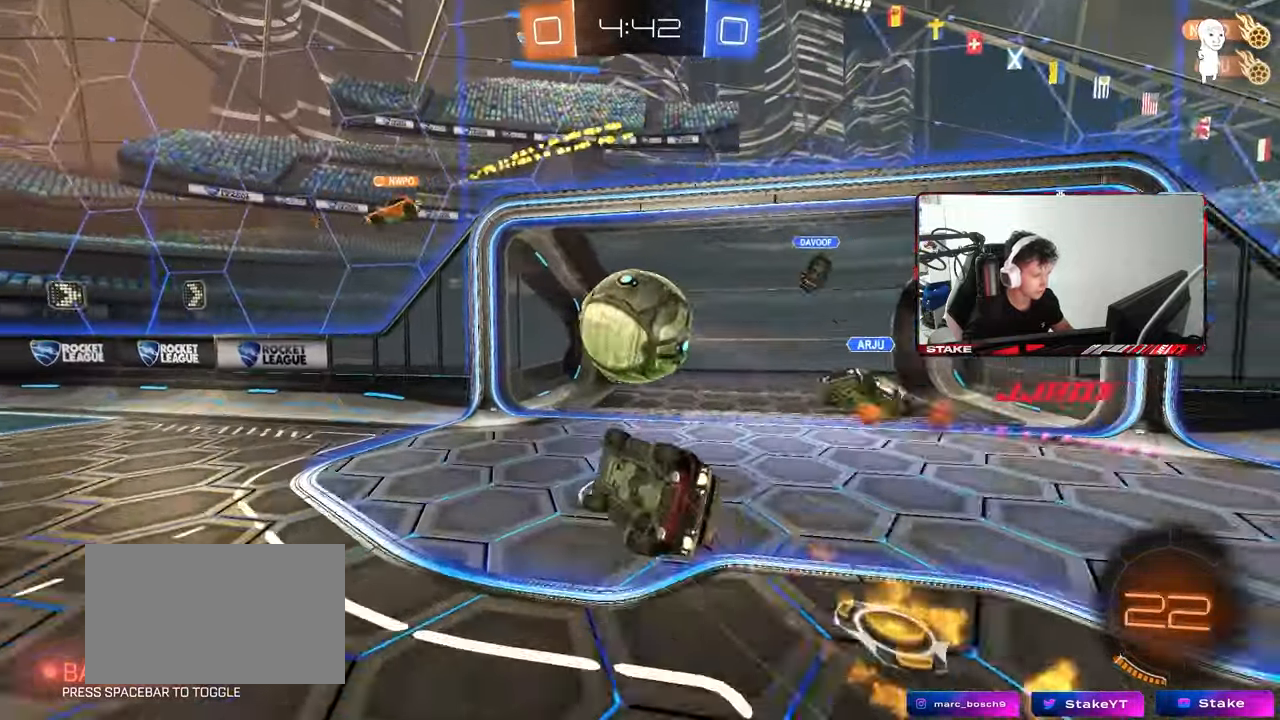
{"keys": ["d", "s"], "mouse": [], "mouse_move": "up-left", "events": [[150, "s", "up"], [250, "mouse_left", "up"], [250, "s", "down"], [433, "shift", "up"]]}
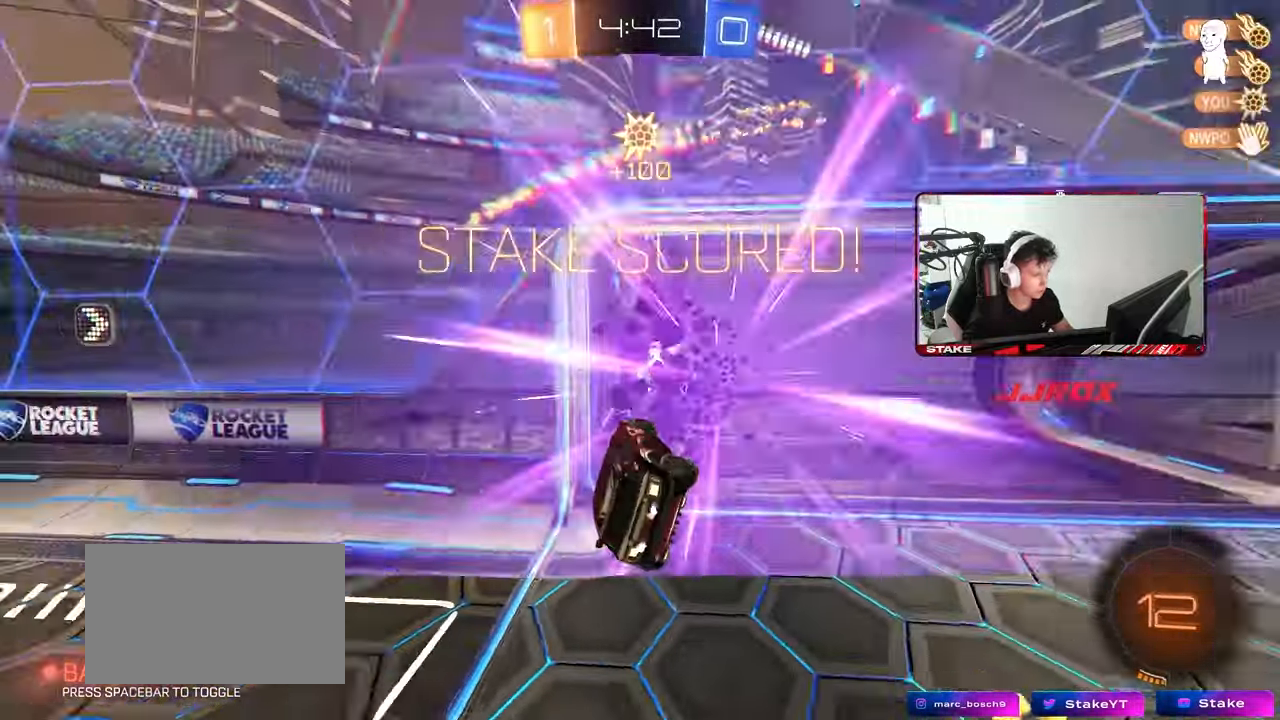
{"keys": ["d", "s"], "mouse": [], "mouse_move": "still", "events": [[83, "space", "down"], [217, "space", "up"]]}
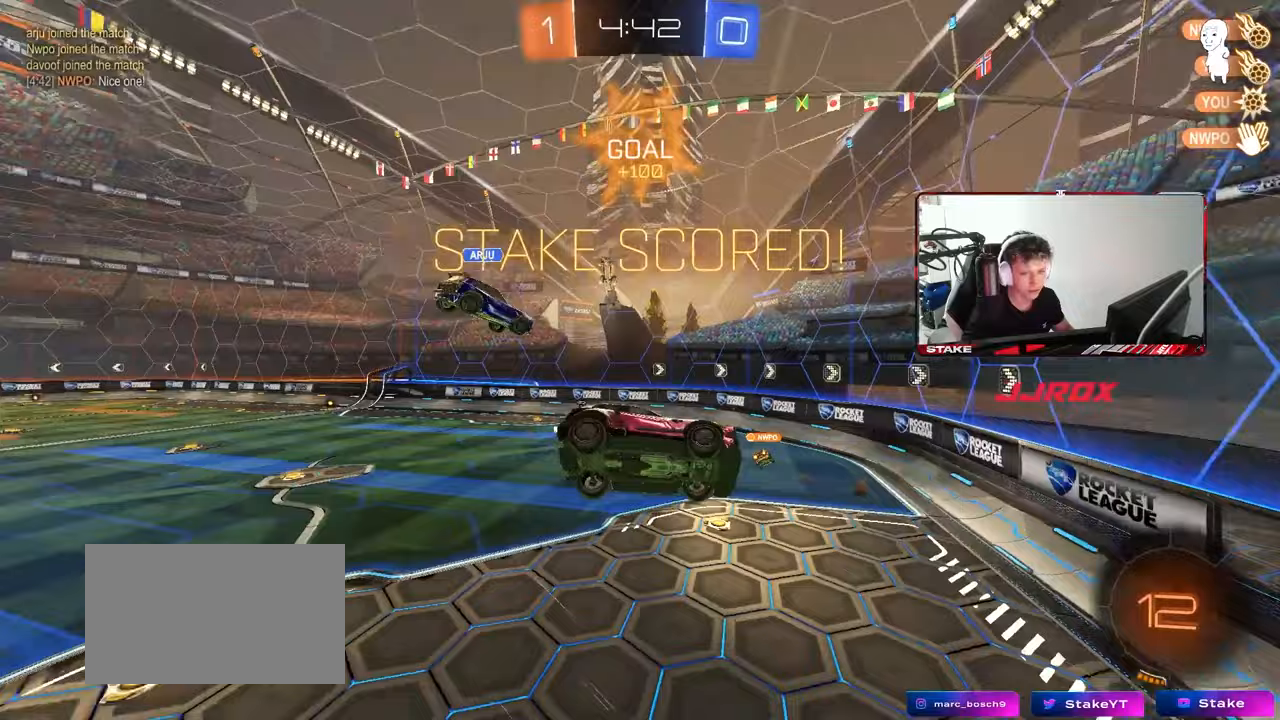
{"keys": ["d", "s"], "mouse": [], "mouse_move": "still", "events": []}
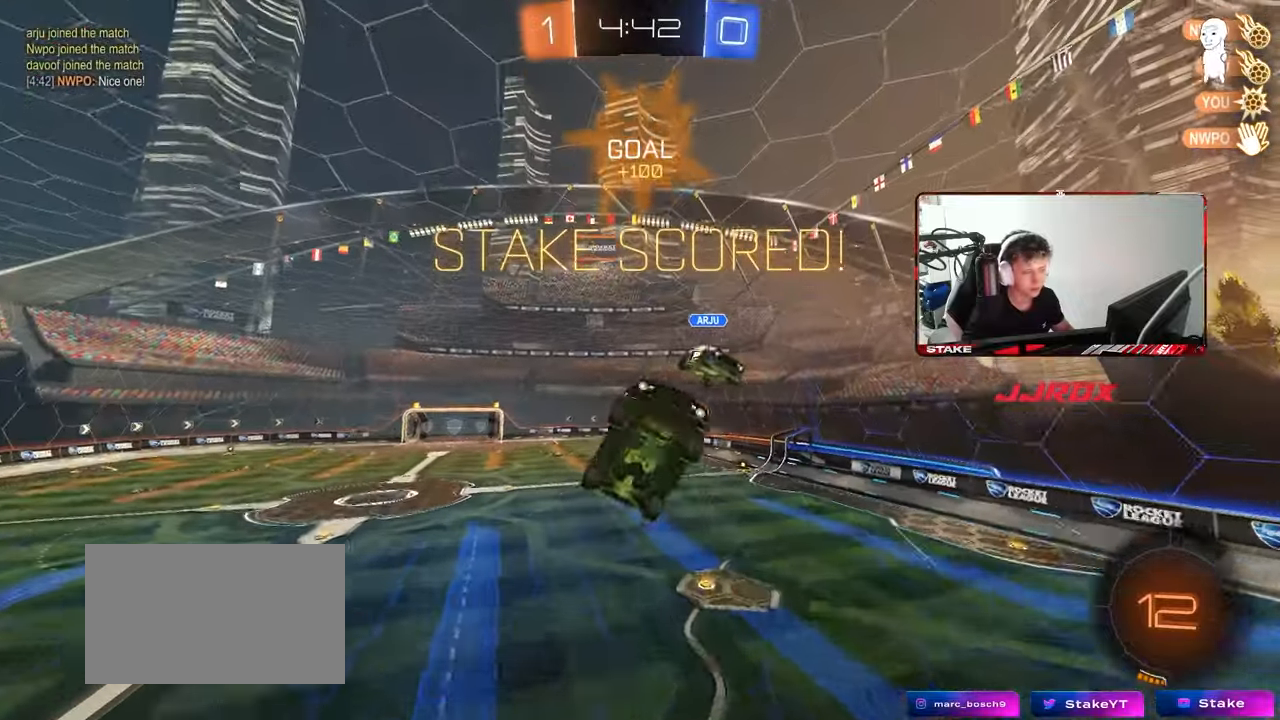
{"keys": ["a", "q"], "mouse": ["left"], "mouse_move": "still", "events": [[67, "s", "up"], [100, "mouse_left", "down"], [150, "d", "up"], [150, "q", "down"], [200, "a", "down"], [200, "w", "down"], [300, "w", "up"]]}
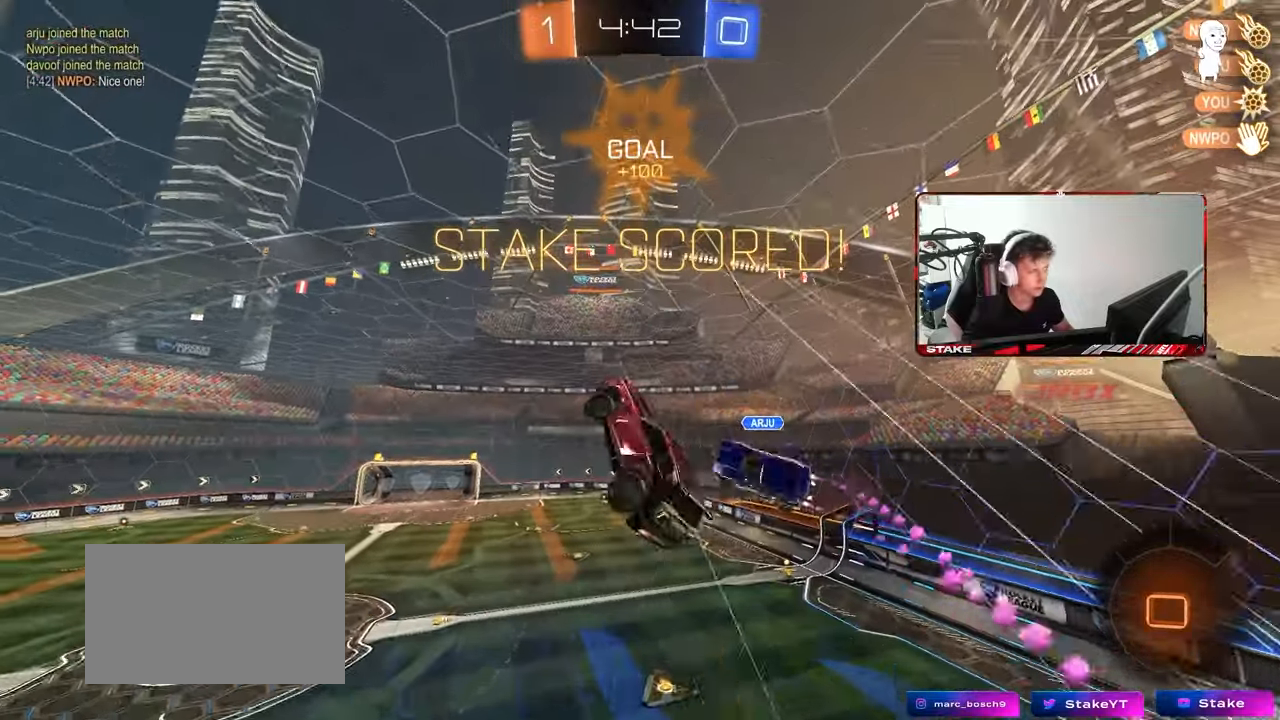
{"keys": [], "mouse": ["left"], "mouse_move": "left", "events": [[33, "d", "down"], [350, "d", "up"], [450, "a", "up"], [450, "q", "up"]]}
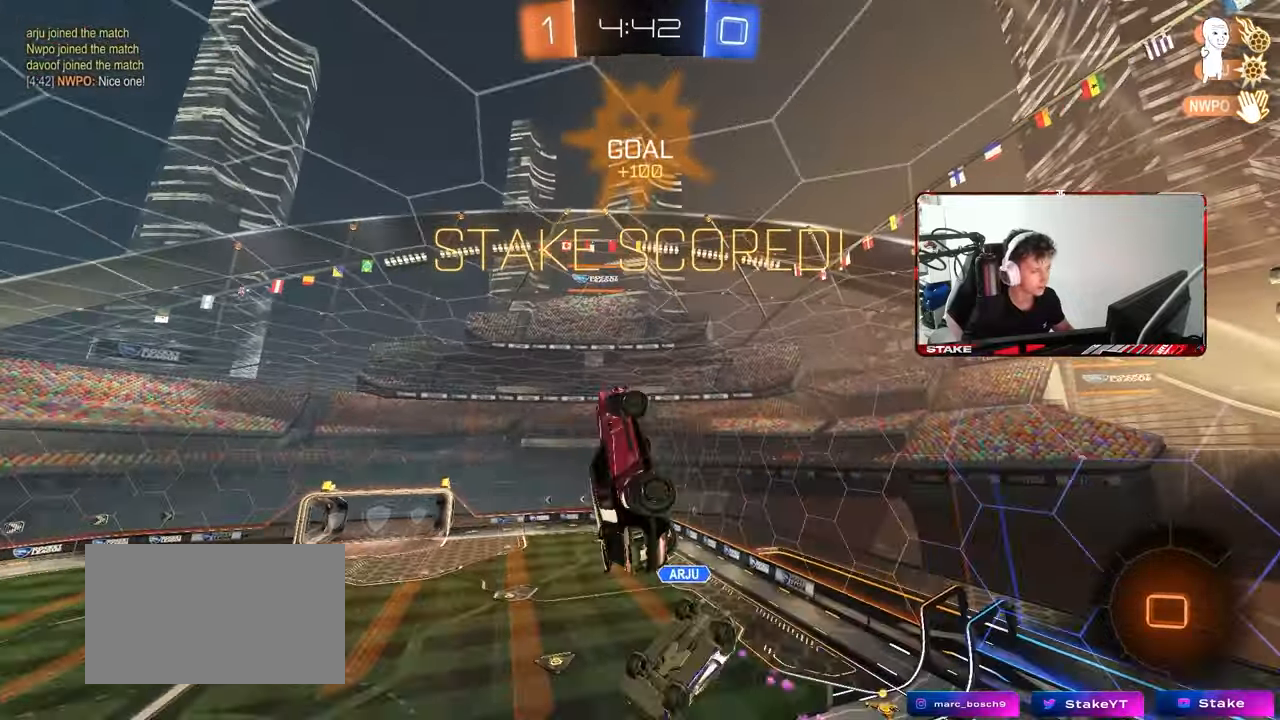
{"keys": ["a", "shift"], "mouse": [], "mouse_move": "still", "events": [[133, "mouse_left", "up"], [283, "d", "down"], [283, "s", "down"], [317, "a", "down"], [317, "d", "up"], [367, "shift", "down"], [417, "s", "up"]]}
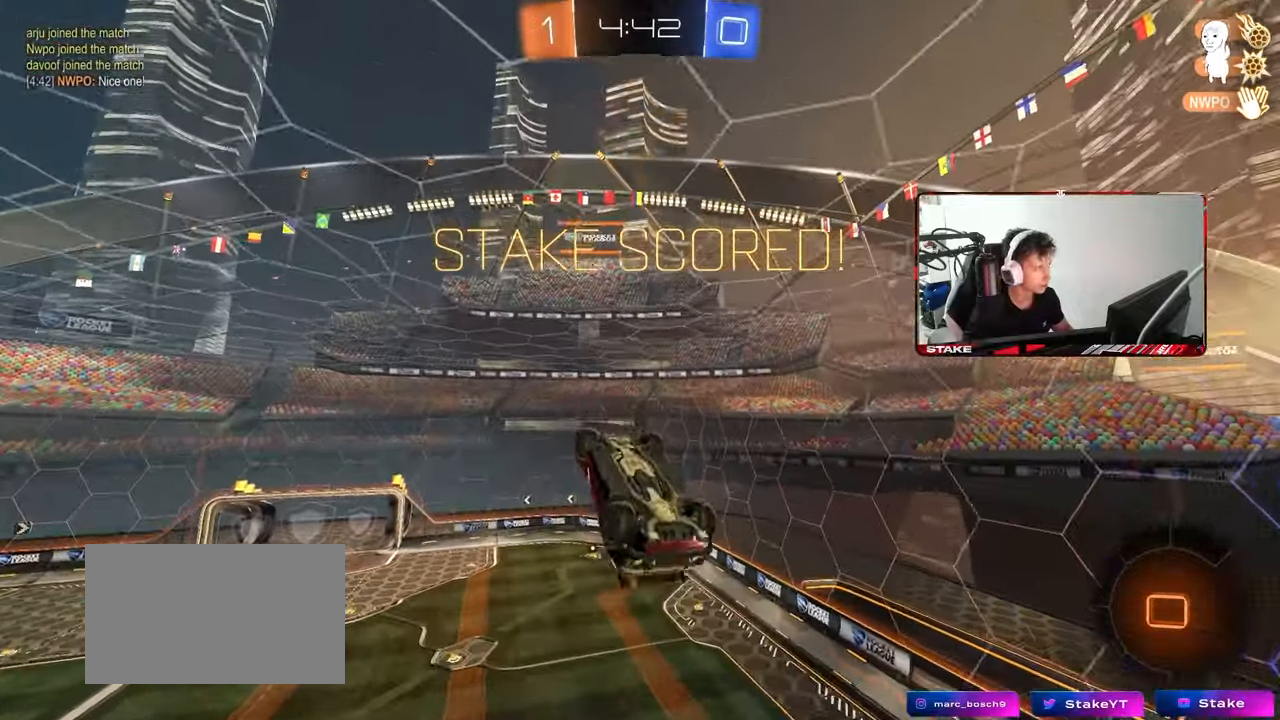
{"keys": ["2"], "mouse": [], "mouse_move": "still", "events": [[250, "a", "up"], [250, "shift", "up"], [483, "2", "down"]]}
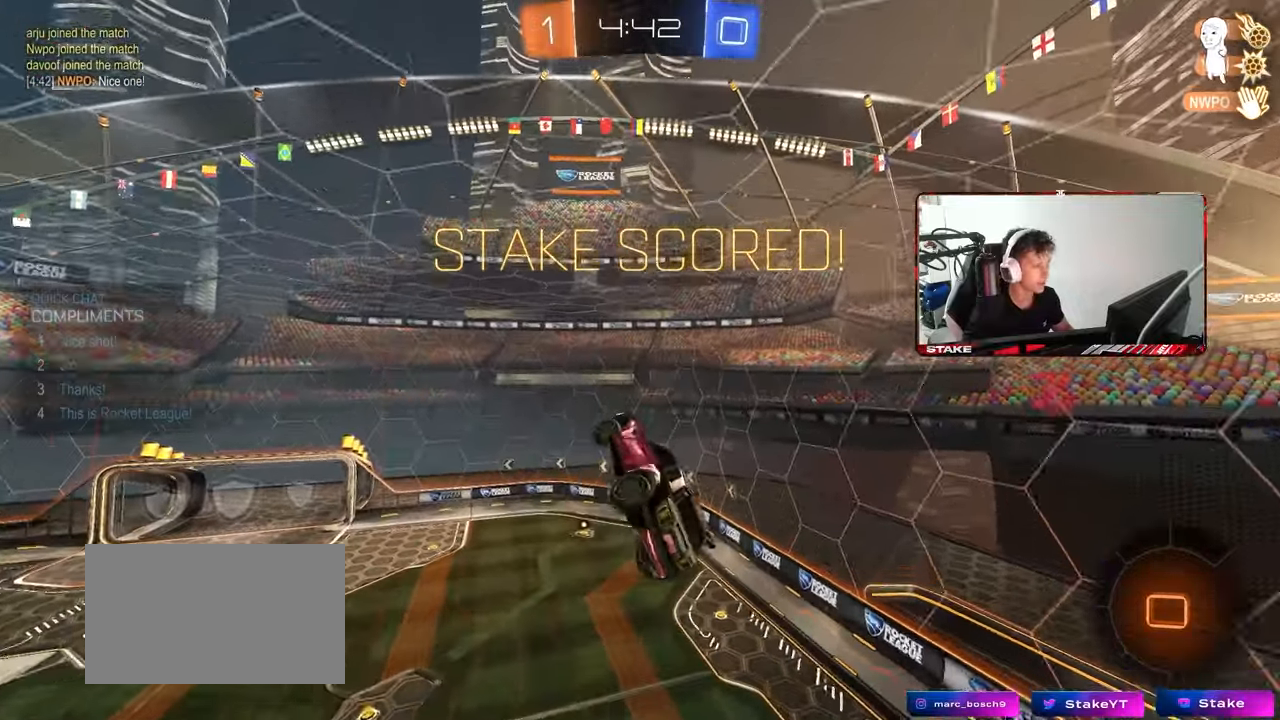
{"keys": [], "mouse": [], "mouse_move": "still", "events": [[33, "2", "up"], [117, "2", "down"], [167, "2", "up"]]}
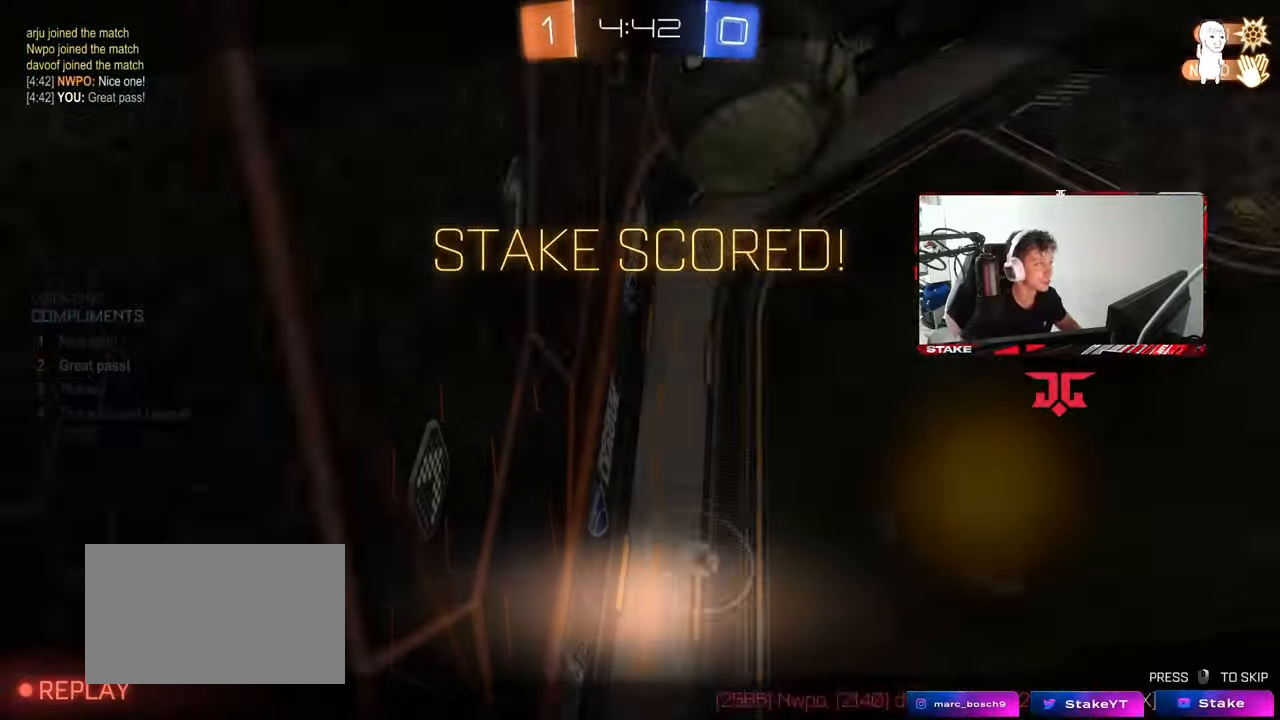
{"keys": [], "mouse": [], "mouse_move": "still", "events": []}
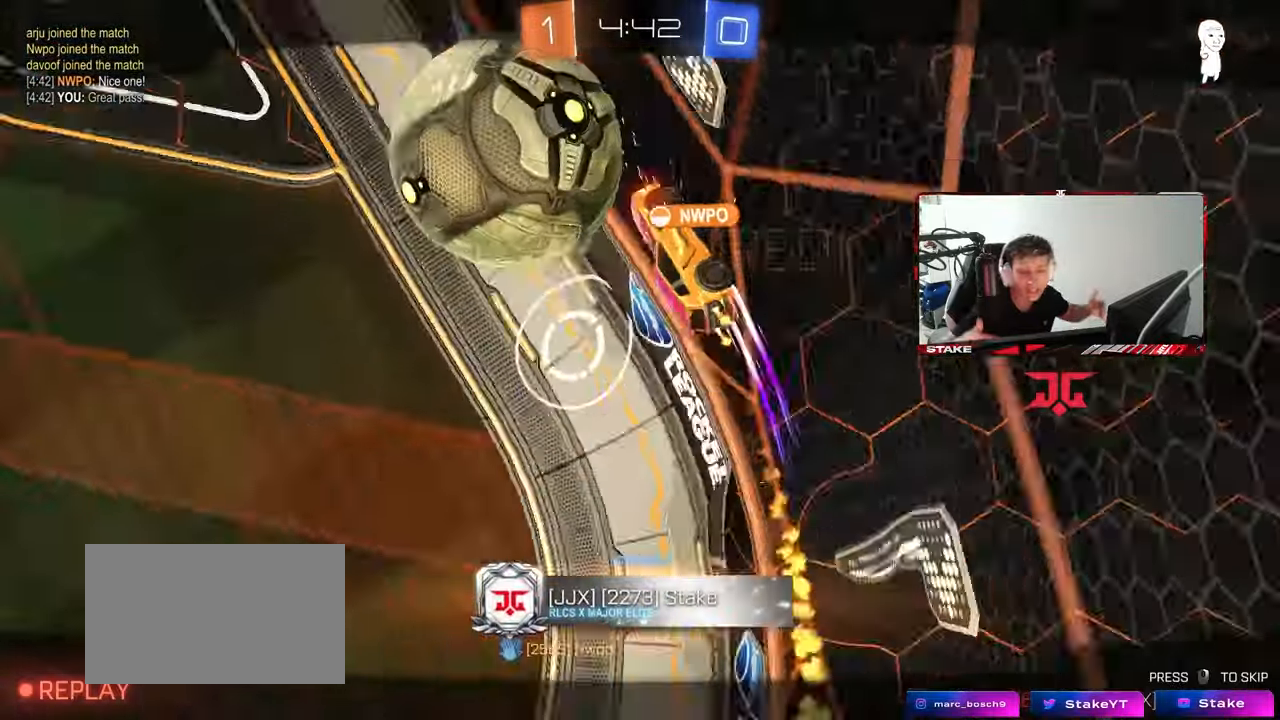
{"keys": [], "mouse": [], "mouse_move": "still", "events": []}
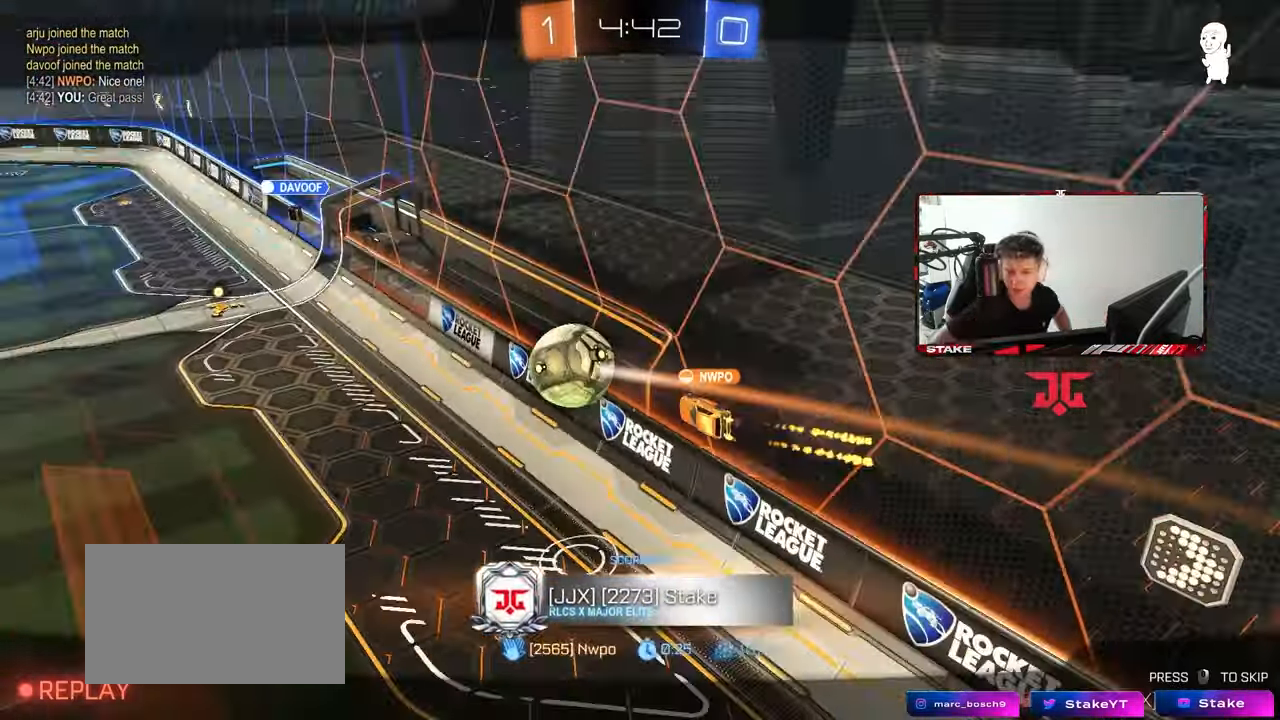
{"keys": [], "mouse": [], "mouse_move": "still", "events": []}
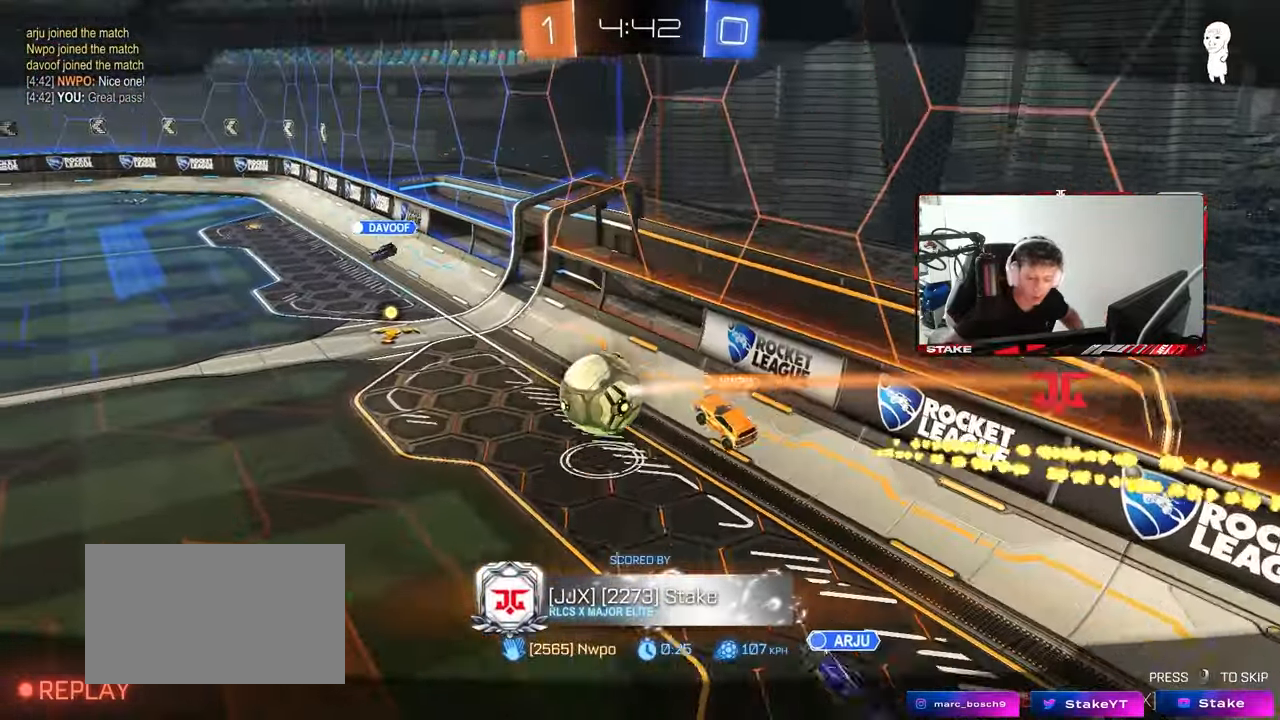
{"keys": [], "mouse": [], "mouse_move": "still", "events": []}
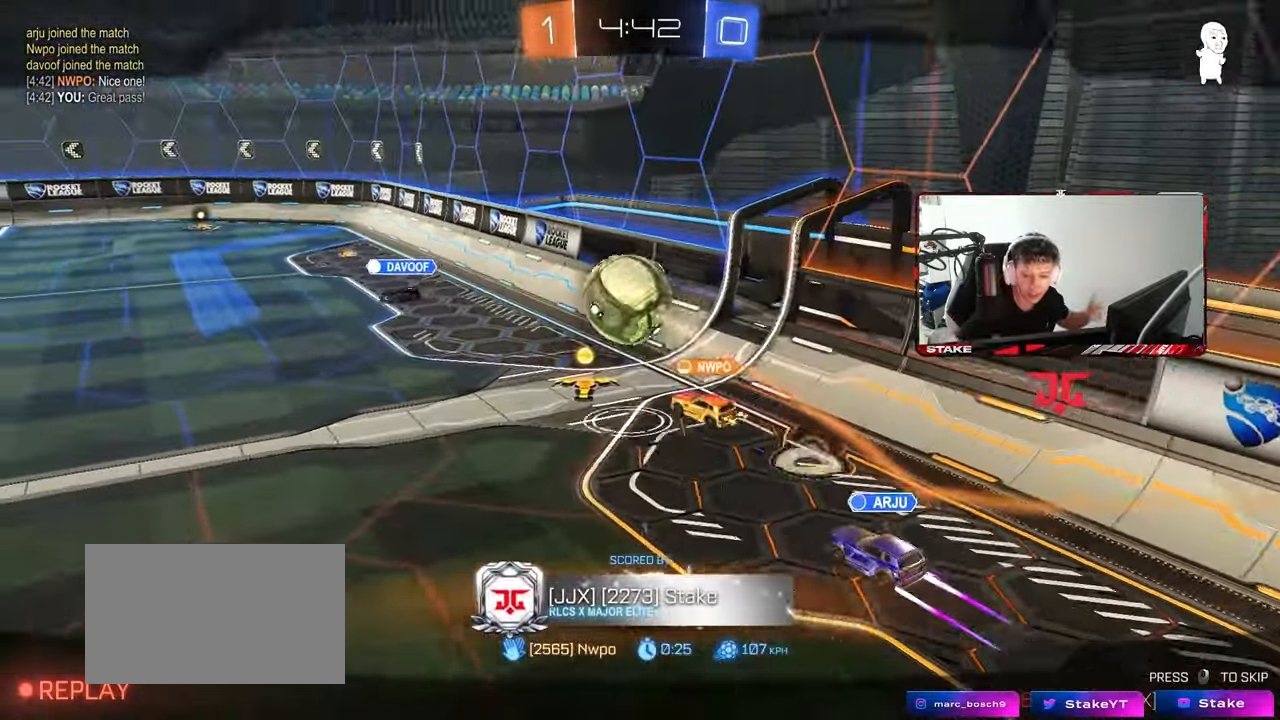
{"keys": [], "mouse": [], "mouse_move": "still", "events": []}
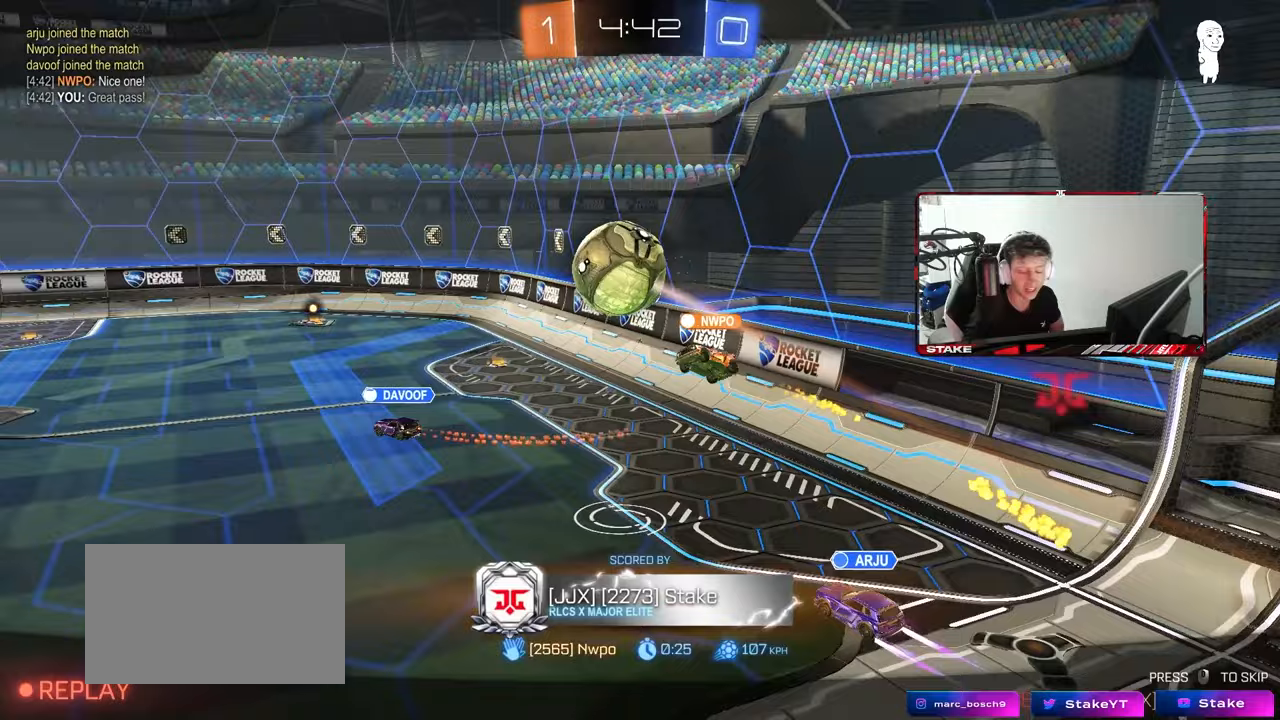
{"keys": [], "mouse": [], "mouse_move": "still", "events": []}
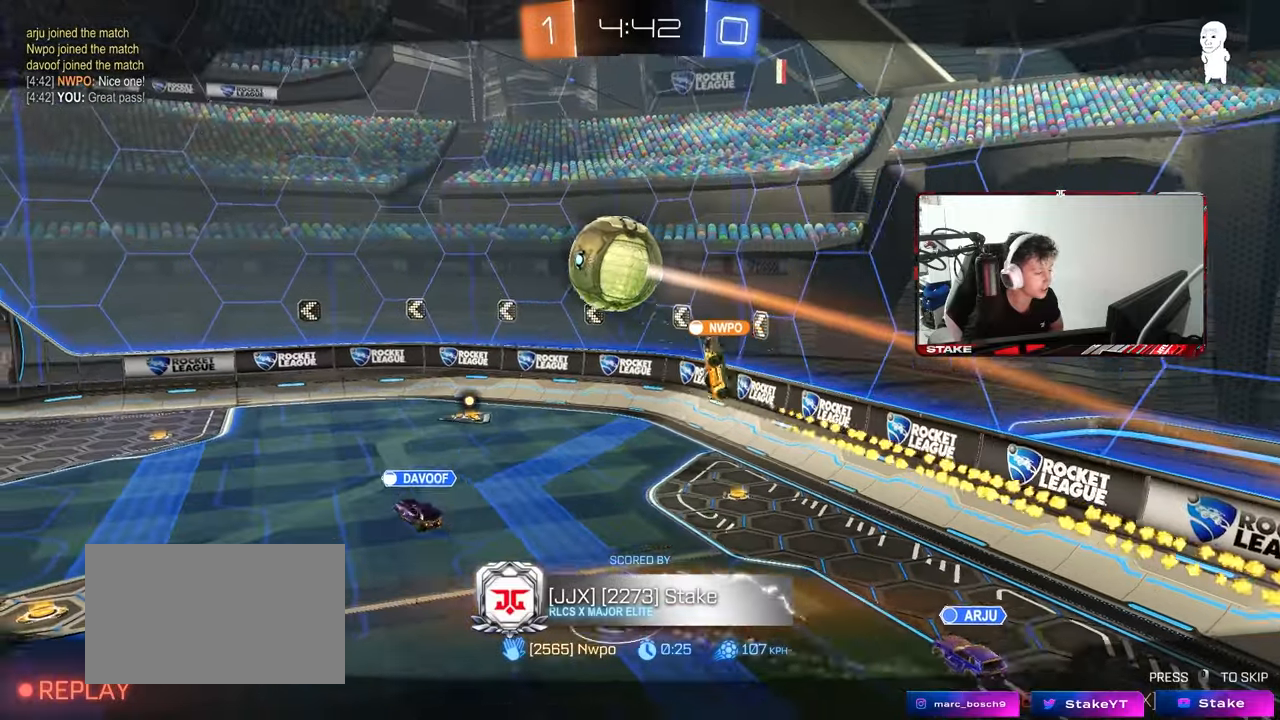
{"keys": [], "mouse": [], "mouse_move": "still", "events": []}
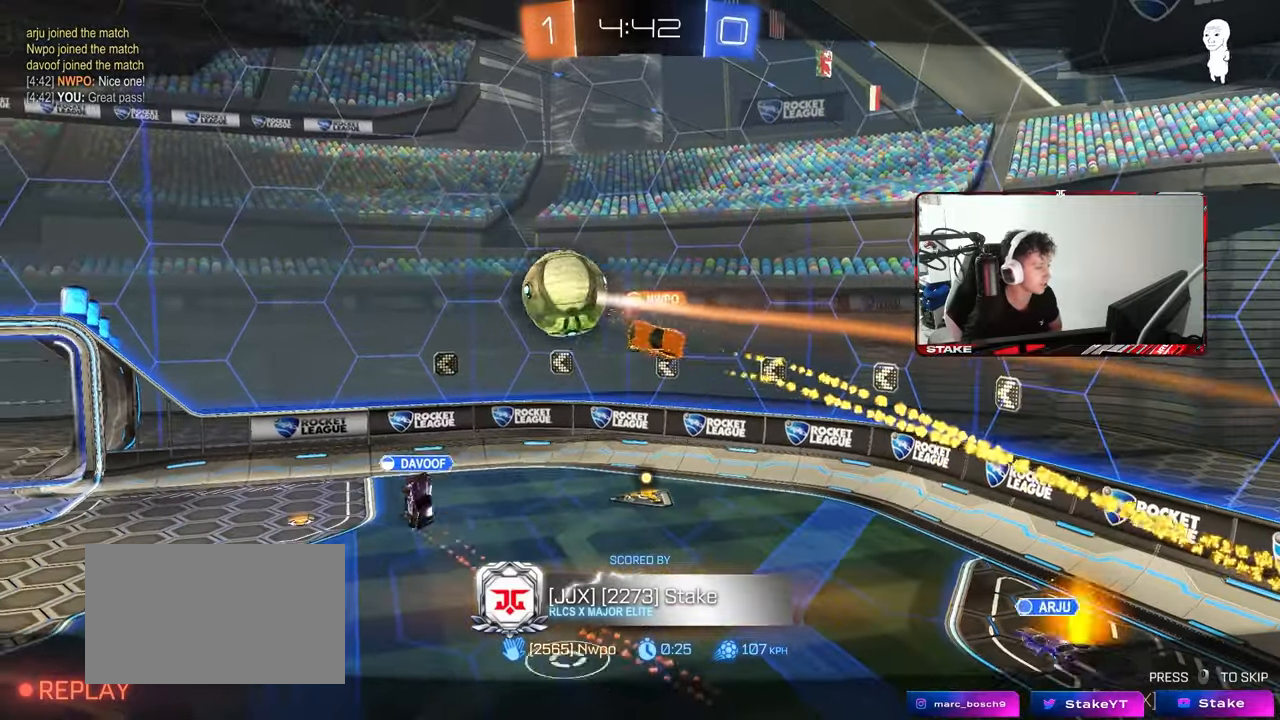
{"keys": [], "mouse": [], "mouse_move": "still", "events": []}
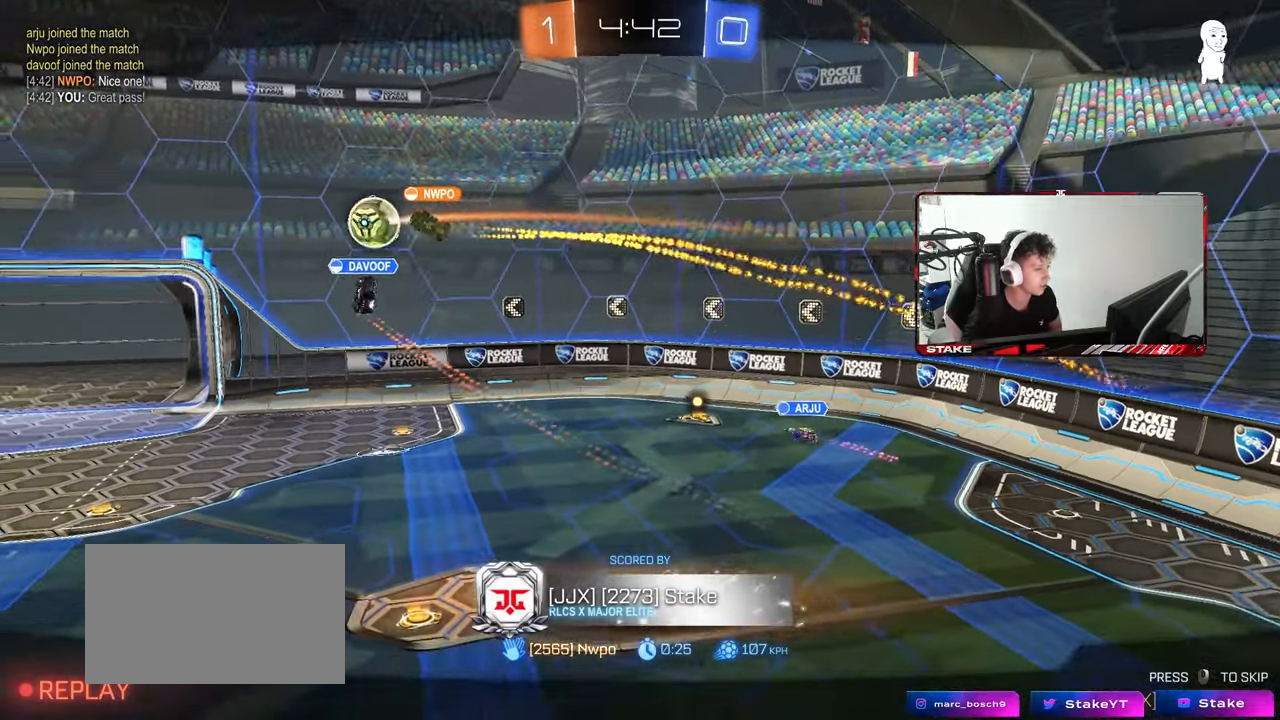
{"keys": [], "mouse": ["right"], "mouse_move": "still", "events": [[117, "mouse_right", "down"], [267, "mouse_right", "up"], [450, "mouse_right", "down"]]}
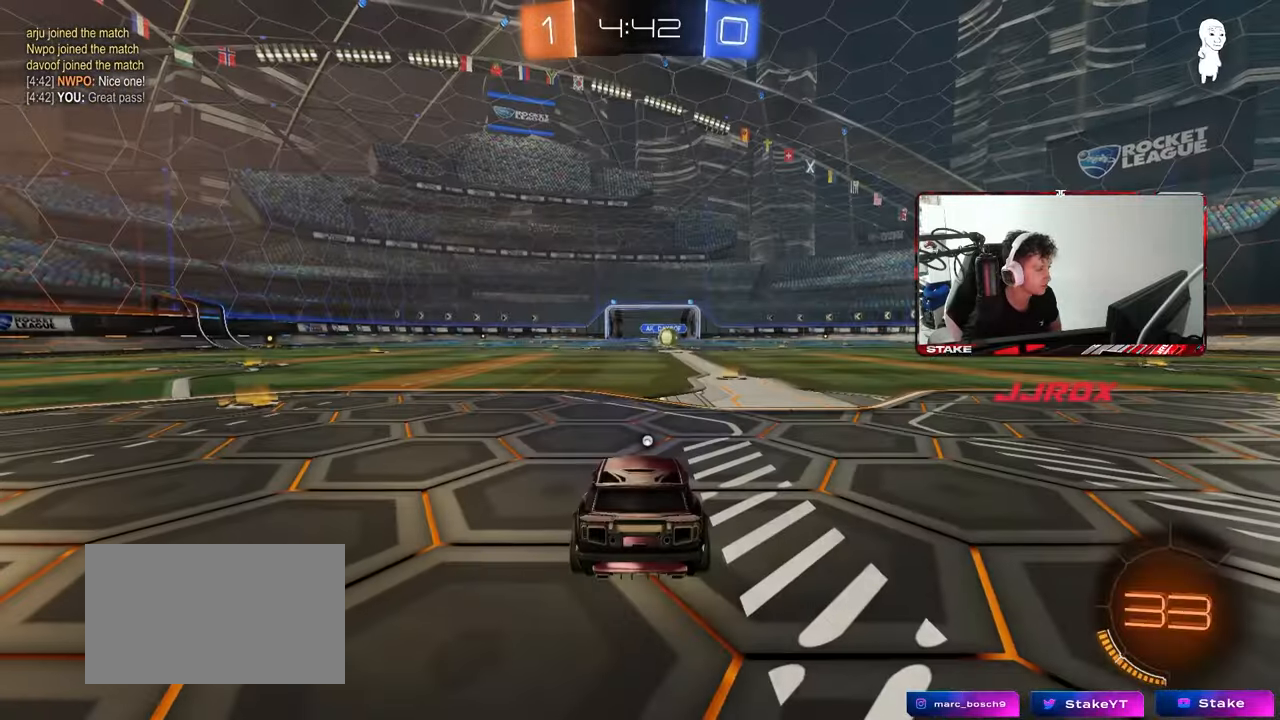
{"keys": [], "mouse": ["wheel"], "mouse_move": "still", "events": [[100, "mouse_right", "up"], [367, "mouse_wheel", "down"]]}
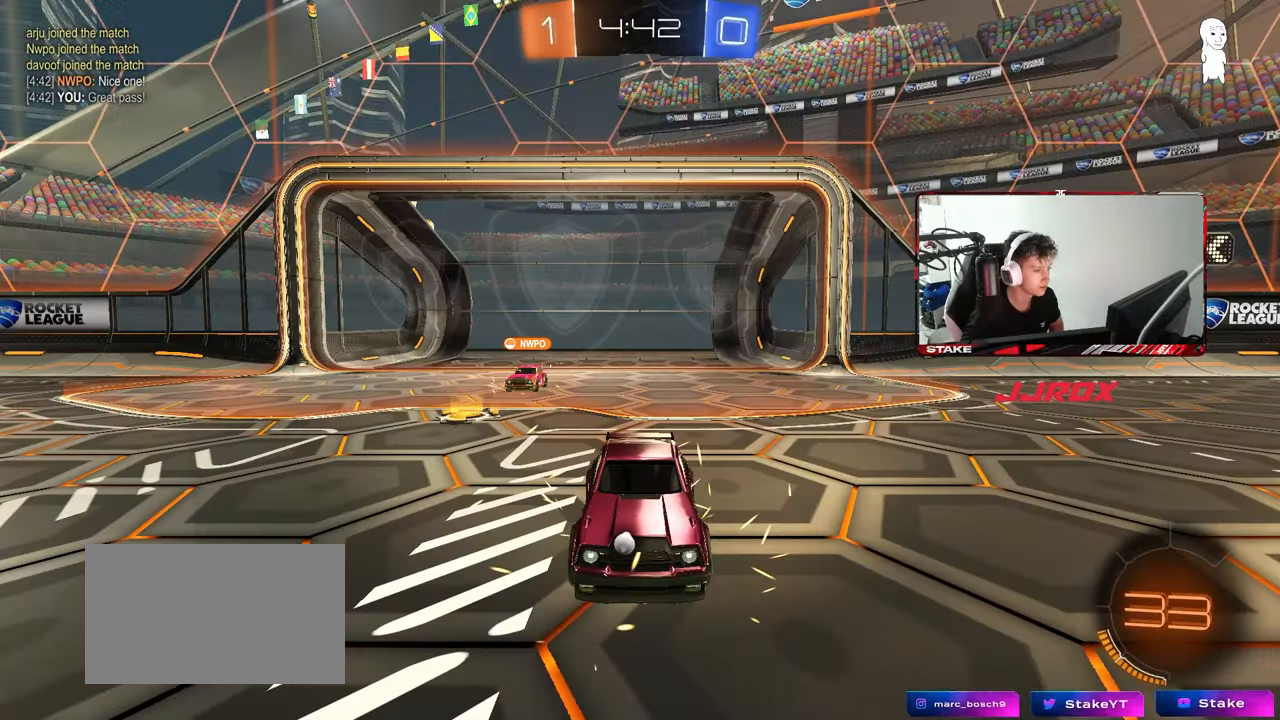
{"keys": ["space"], "mouse": [], "mouse_move": "still", "events": [[17, "mouse_wheel", "up"], [200, "mouse_wheel", "down"], [350, "mouse_wheel", "up"], [483, "space", "down"]]}
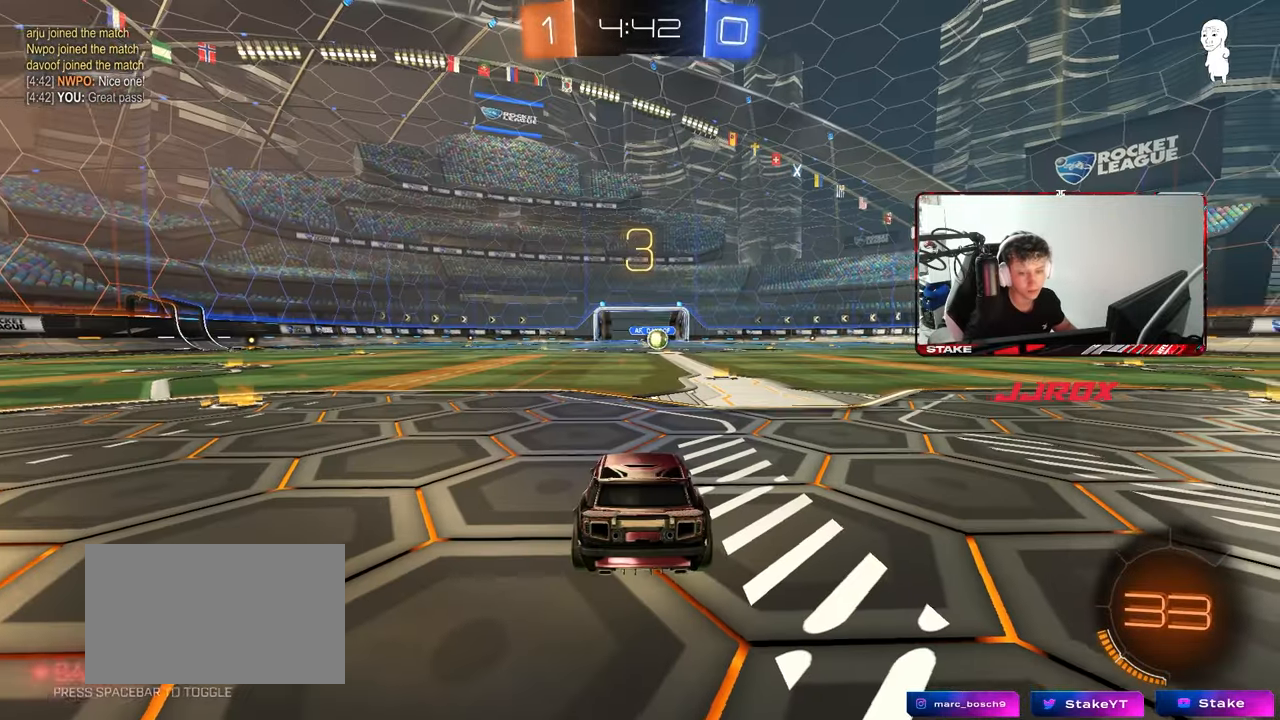
{"keys": ["space", "tab"], "mouse": [], "mouse_move": "still", "events": [[117, "mouse_wheel", "down"], [117, "space", "up"], [217, "tab", "down"], [267, "mouse_wheel", "up"], [367, "mouse_wheel", "down"], [400, "space", "down"], [450, "mouse_wheel", "up"]]}
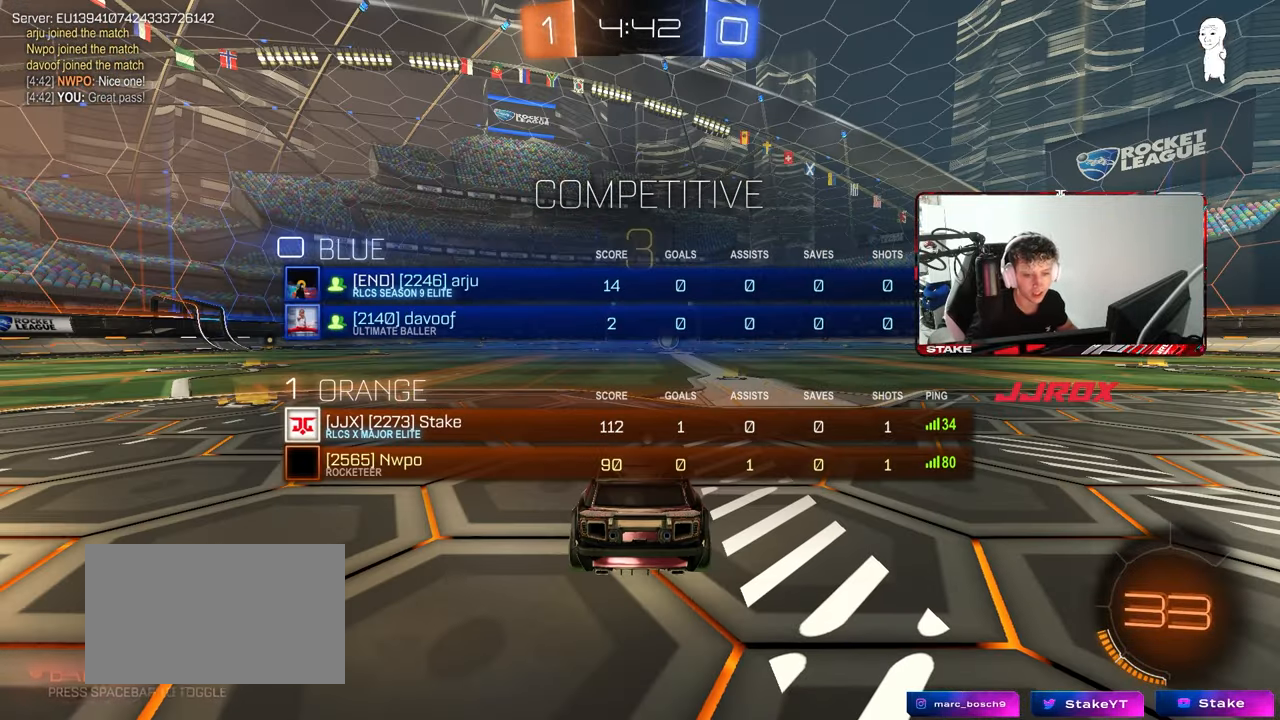
{"keys": ["w"], "mouse": ["left"], "mouse_move": "down", "events": [[50, "space", "up"], [283, "tab", "up"], [333, "mouse_left", "down"], [467, "w", "down"]]}